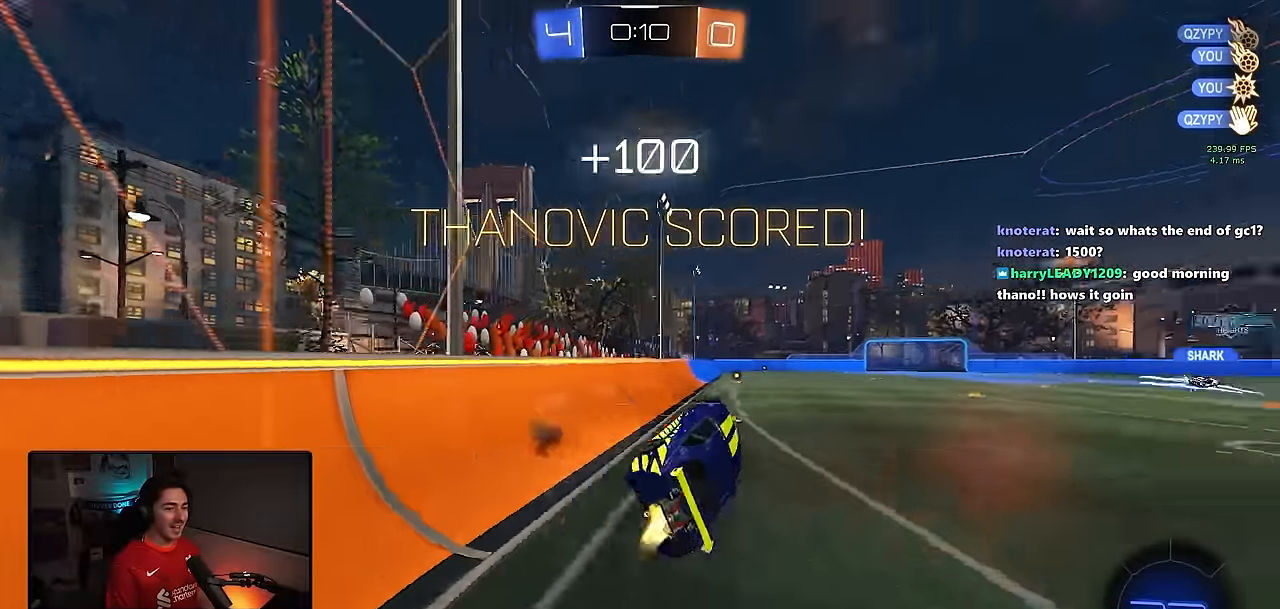
Gameplay with a controller (PlayStation layout); each line is a JSON object with the inputs held at the frame after it (dt_ms = milliseconds from this image to that frame). "events" lists button and stick changes between this image and that frame as [ms after this image, input, new state], when the widget could be followed in between. Not read: R3 right_stick.
{"dt_ms": 500, "buttons": ["R2"], "left_stick": "right", "events": [[50, "CROSS", "up"], [117, "left_stick", "down-left"], [217, "R1", "up"], [400, "L1", "up"], [433, "R2", "down"], [433, "left_stick", "right"]]}
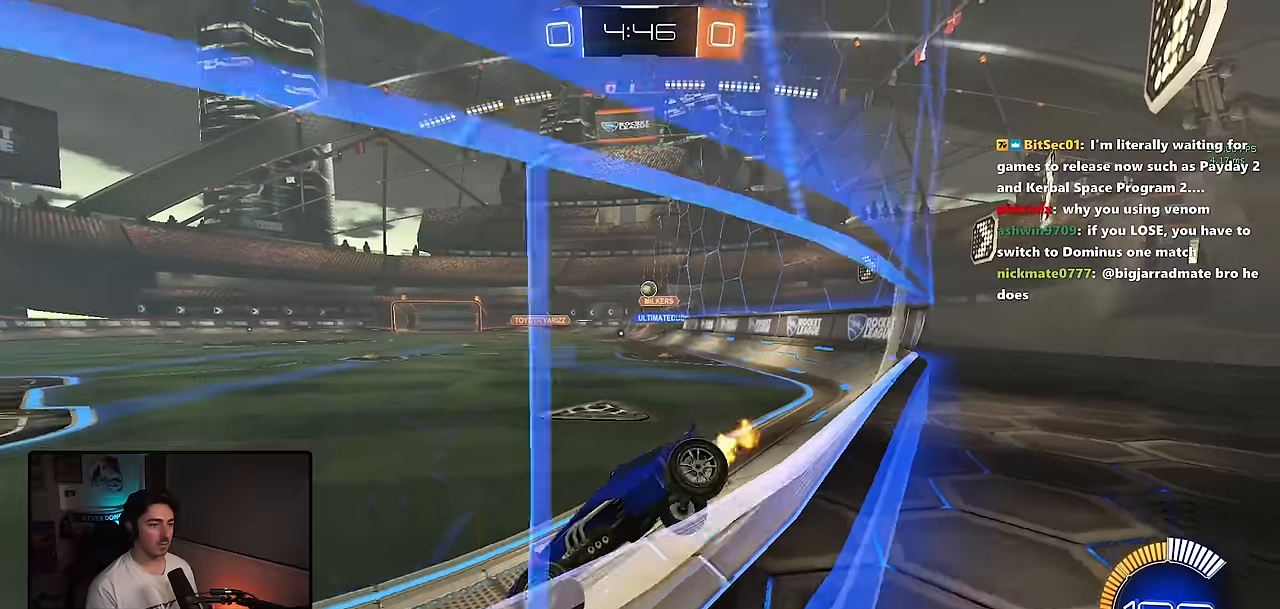
{"dt_ms": 500, "buttons": ["R2"], "left_stick": "up-left", "events": [[283, "L2", "down"], [416, "L2", "up"], [433, "left_stick", "up-left"]]}
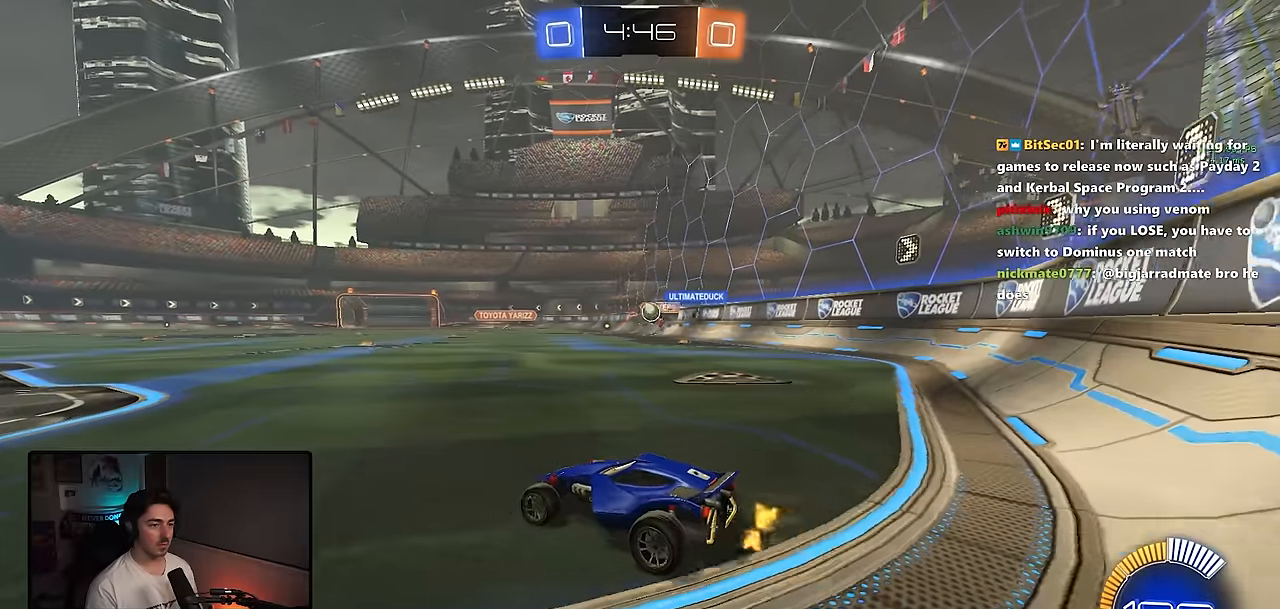
{"dt_ms": 500, "buttons": ["R2"], "left_stick": "right", "events": [[66, "left_stick", "center"], [116, "left_stick", "right"], [316, "left_stick", "center"], [466, "left_stick", "right"]]}
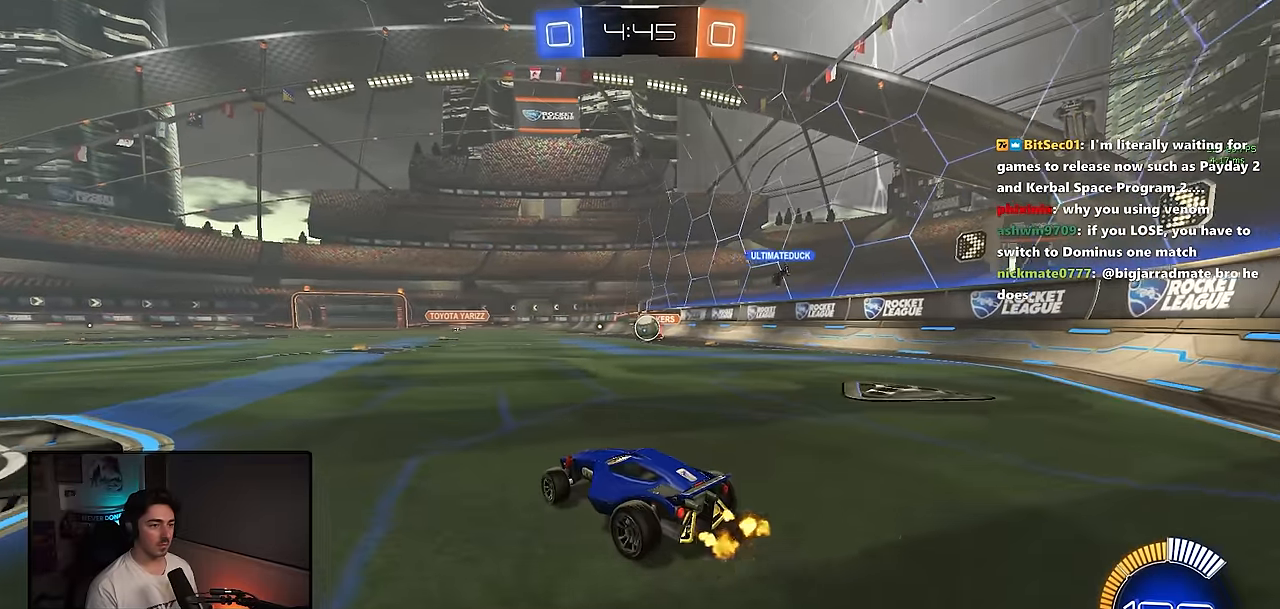
{"dt_ms": 500, "buttons": ["R1", "R2"], "left_stick": "right", "events": [[50, "R1", "down"], [116, "left_stick", "center"], [166, "left_stick", "right"], [316, "left_stick", "center"], [500, "left_stick", "right"]]}
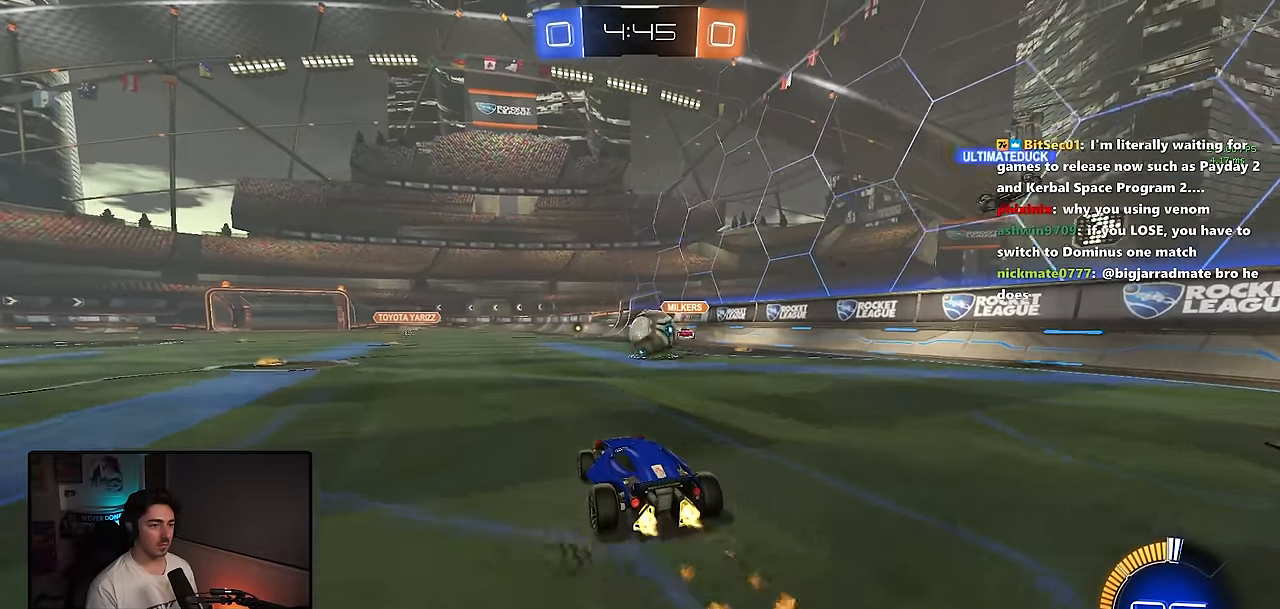
{"dt_ms": 500, "buttons": ["L1", "R2"], "left_stick": "right", "events": [[83, "CROSS", "down"], [150, "CROSS", "up"], [166, "R1", "up"], [200, "L1", "down"], [250, "CROSS", "down"], [400, "CROSS", "up"]]}
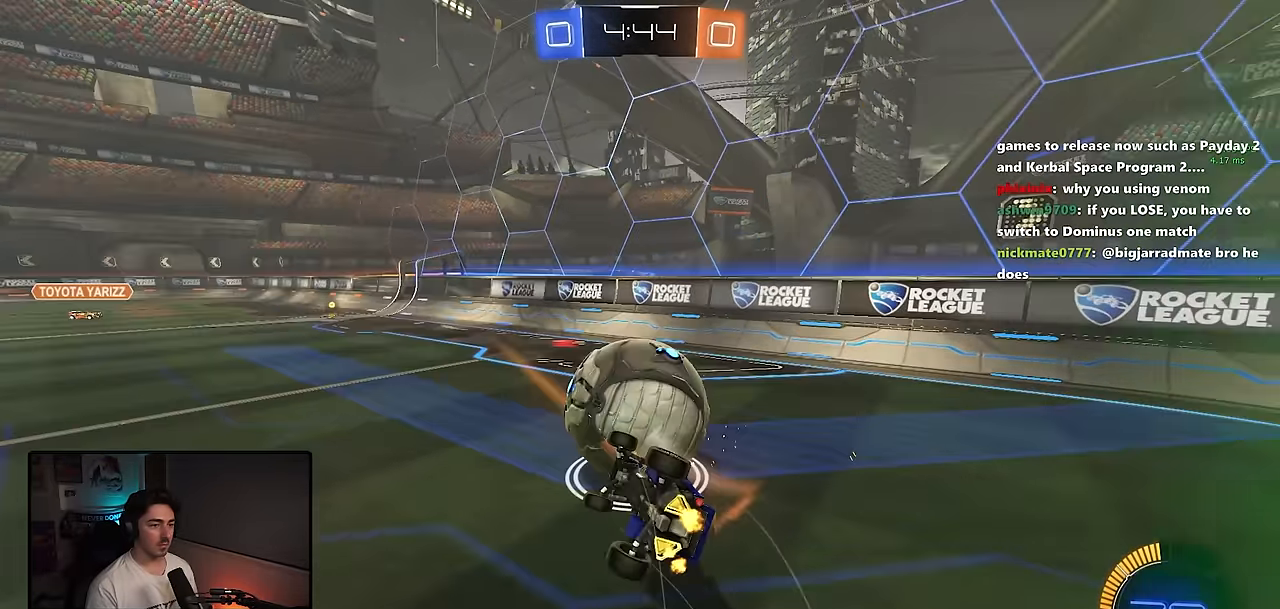
{"dt_ms": 500, "buttons": ["R1", "R2"], "left_stick": "center"}
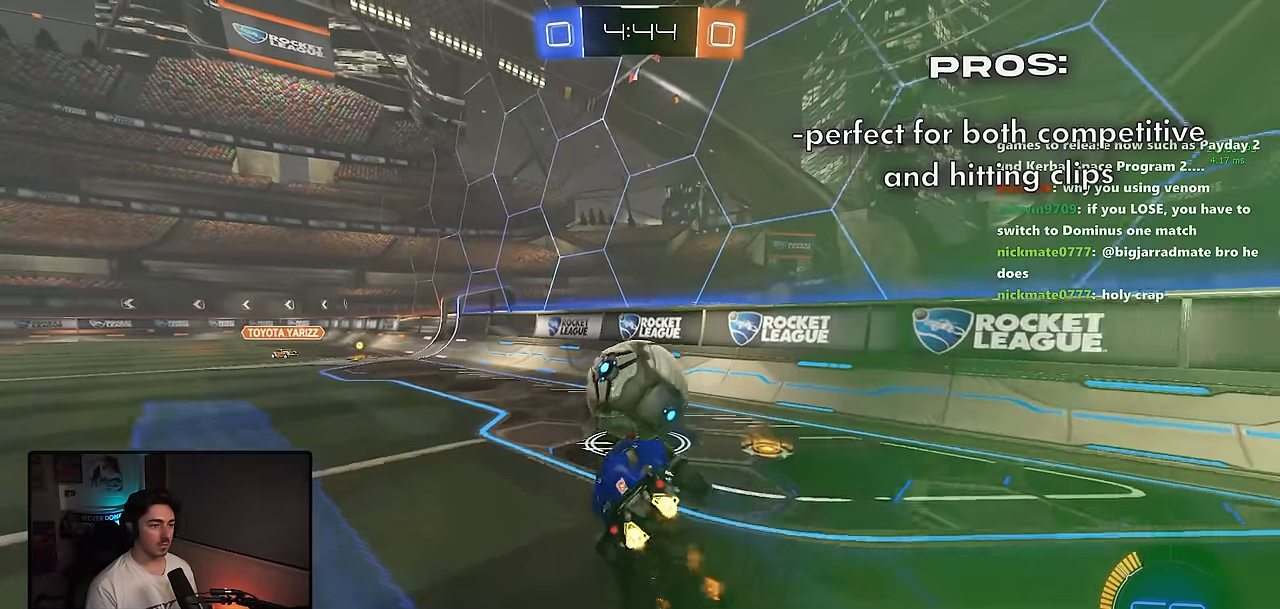
{"dt_ms": 1000, "buttons": ["R2"], "left_stick": "left"}
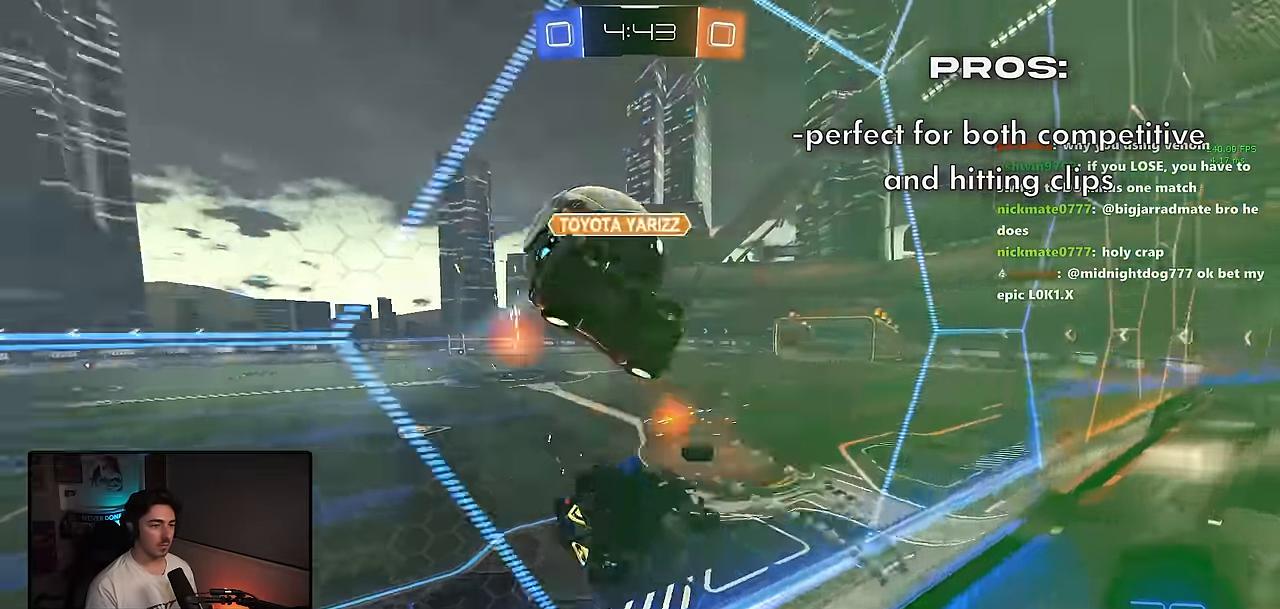
{"dt_ms": 500, "buttons": [], "left_stick": "center"}
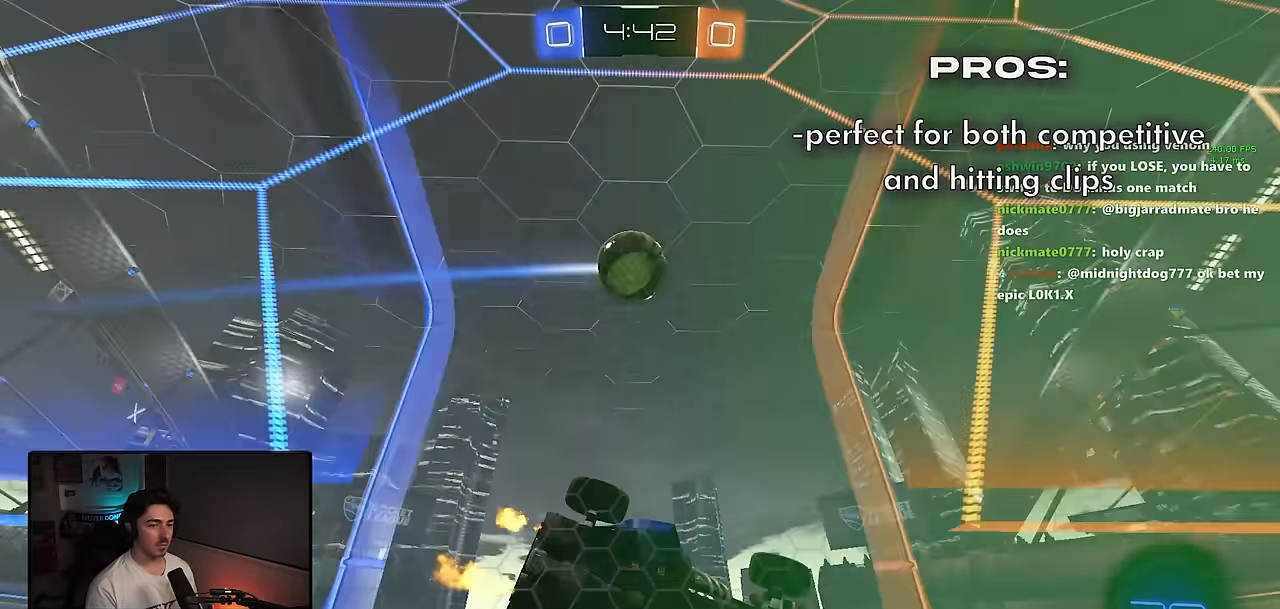
{"dt_ms": 500, "buttons": ["R2"], "left_stick": "center", "events": [[16, "left_stick", "right"], [183, "R2", "down"], [266, "left_stick", "left"], [450, "left_stick", "center"]]}
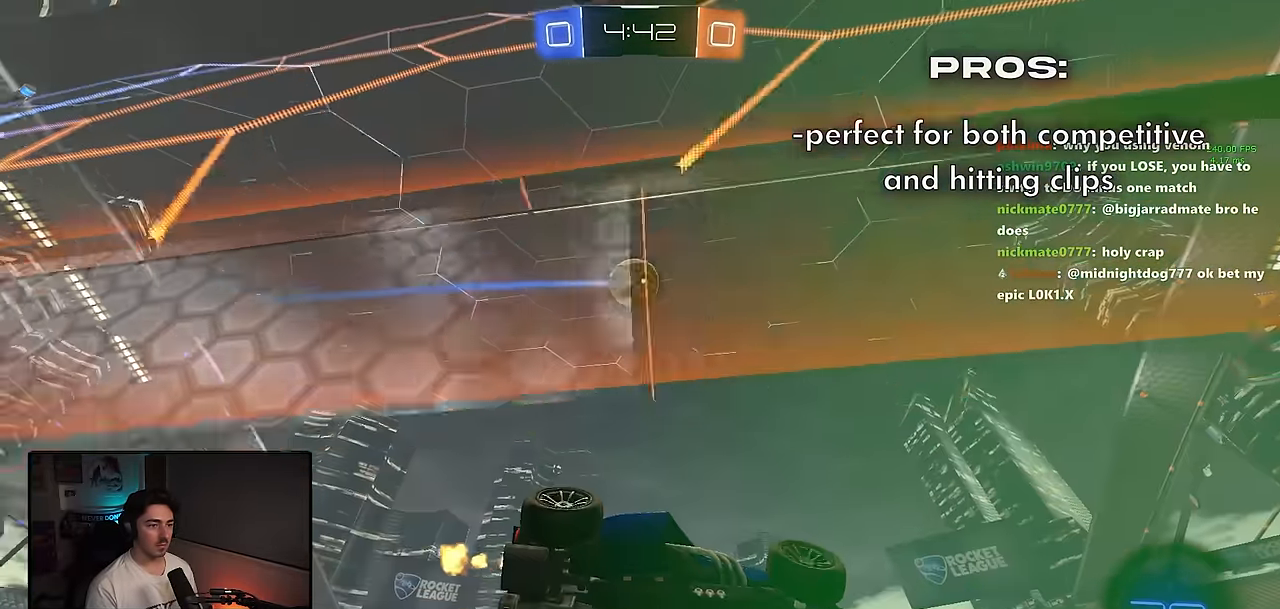
{"dt_ms": 500, "buttons": [], "left_stick": "center", "events": [[83, "R2", "up"], [366, "left_stick", "up-left"], [500, "left_stick", "center"]]}
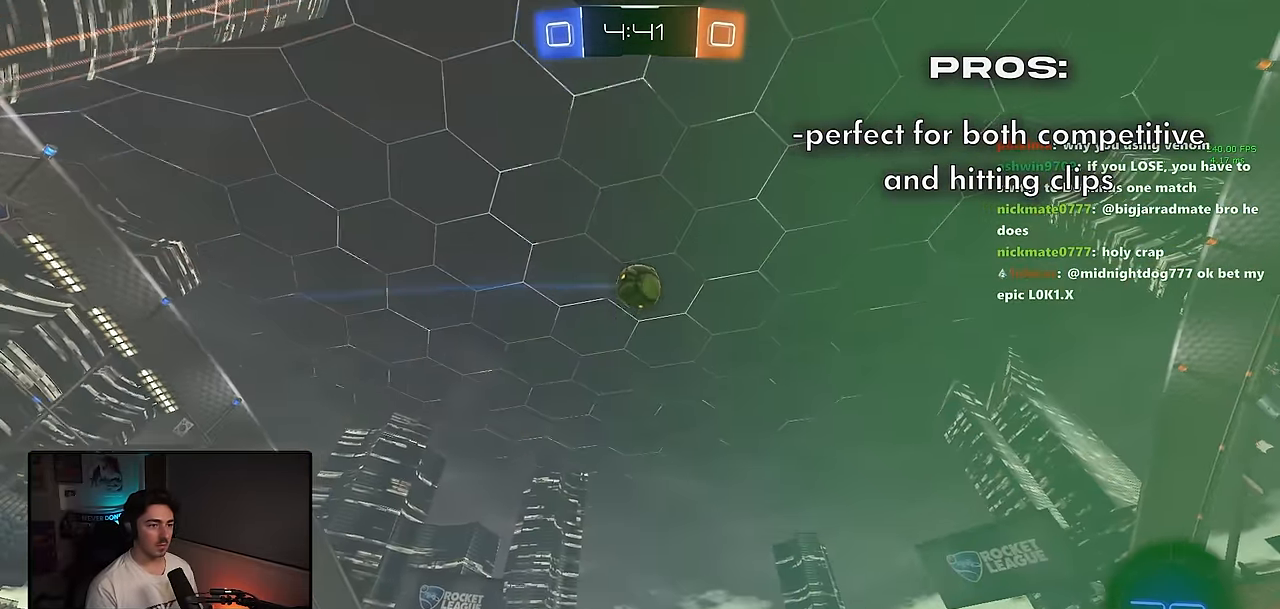
{"dt_ms": 500, "buttons": ["CROSS", "L1", "R2"], "left_stick": "right", "events": [[183, "left_stick", "left"], [200, "R2", "down"], [216, "CROSS", "down"], [283, "left_stick", "down"], [400, "left_stick", "down-right"], [450, "L1", "down"], [500, "left_stick", "right"]]}
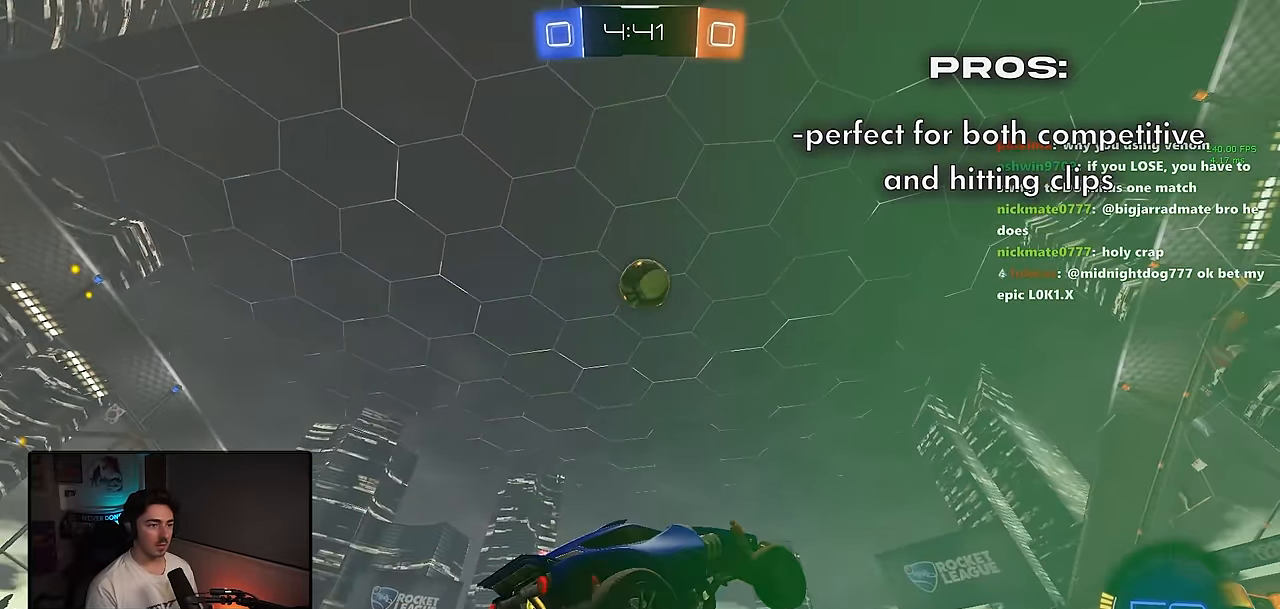
{"dt_ms": 500, "buttons": ["R2"], "left_stick": "up"}
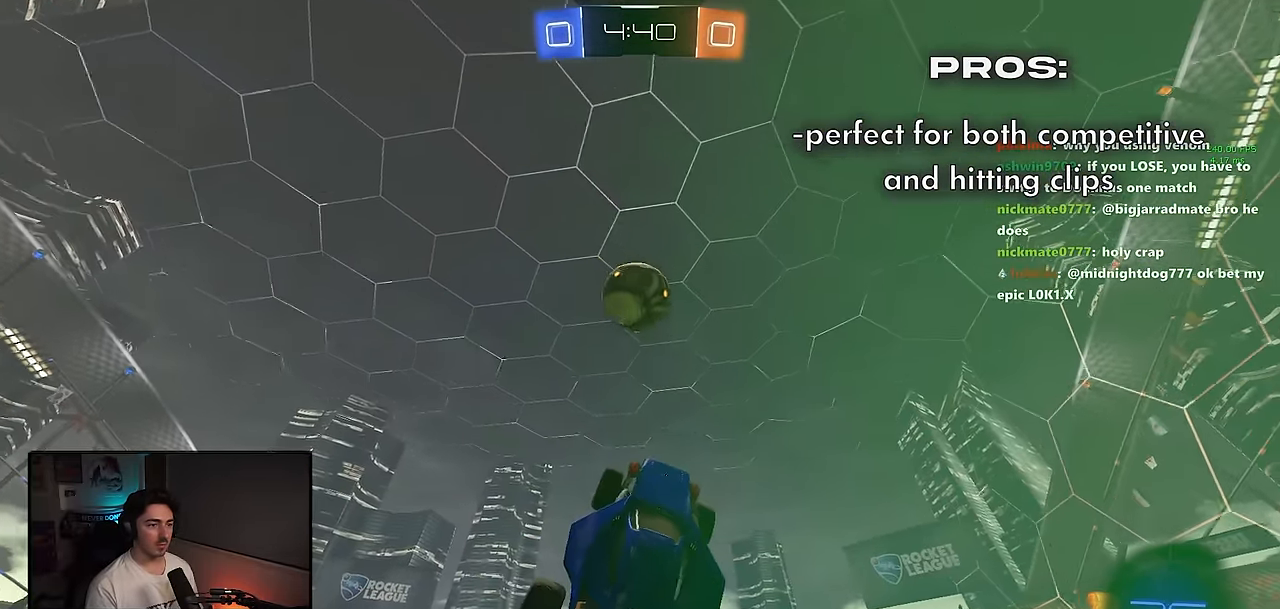
{"dt_ms": 500, "buttons": ["CROSS", "R1"], "left_stick": "up-left", "events": [[83, "left_stick", "center"], [200, "R1", "down"], [300, "R2", "up"], [366, "CROSS", "down"], [450, "R2", "down"], [466, "left_stick", "up-left"], [500, "R2", "up"]]}
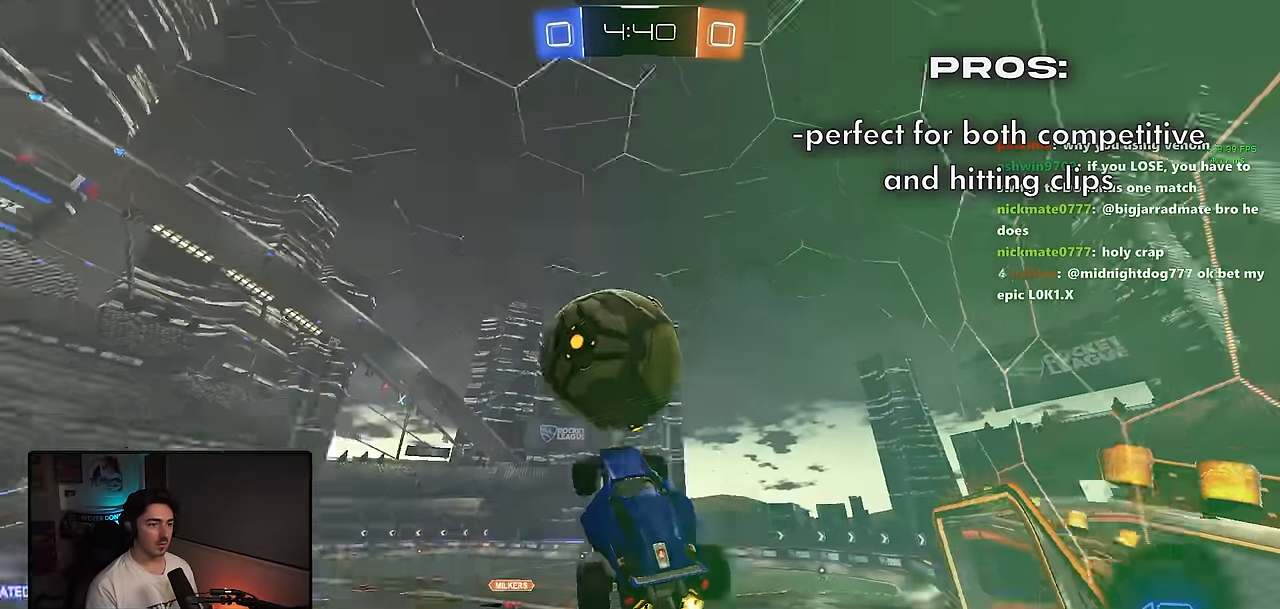
{"dt_ms": 1000, "buttons": ["R2"], "left_stick": "center"}
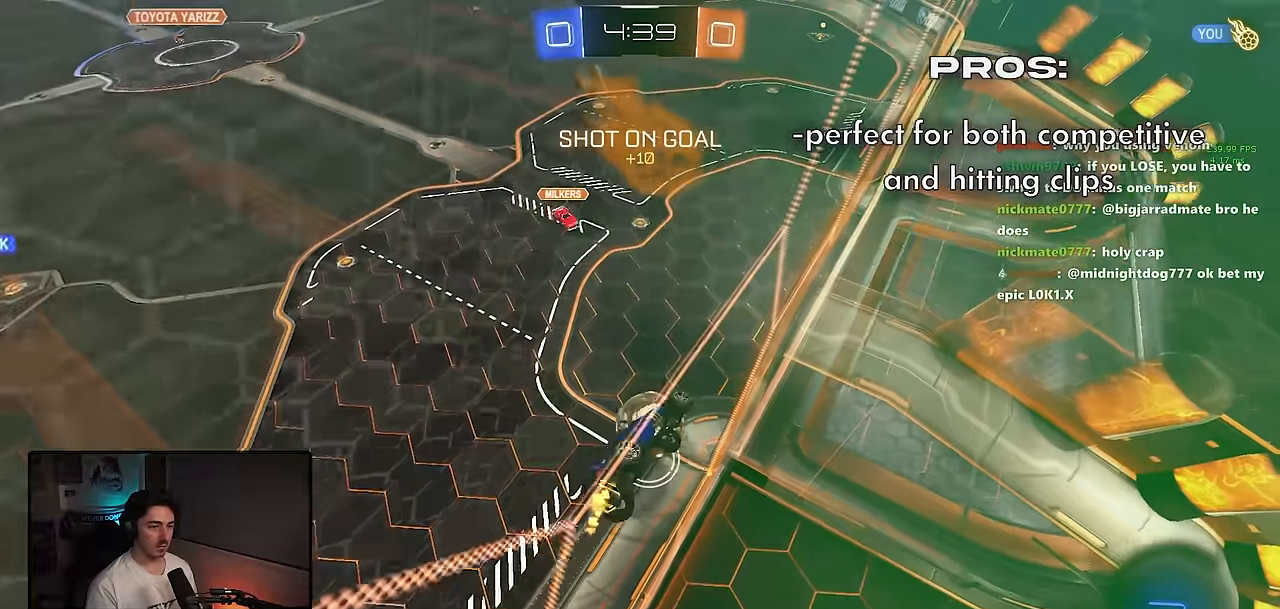
{"dt_ms": 500, "buttons": ["R2"], "left_stick": "center"}